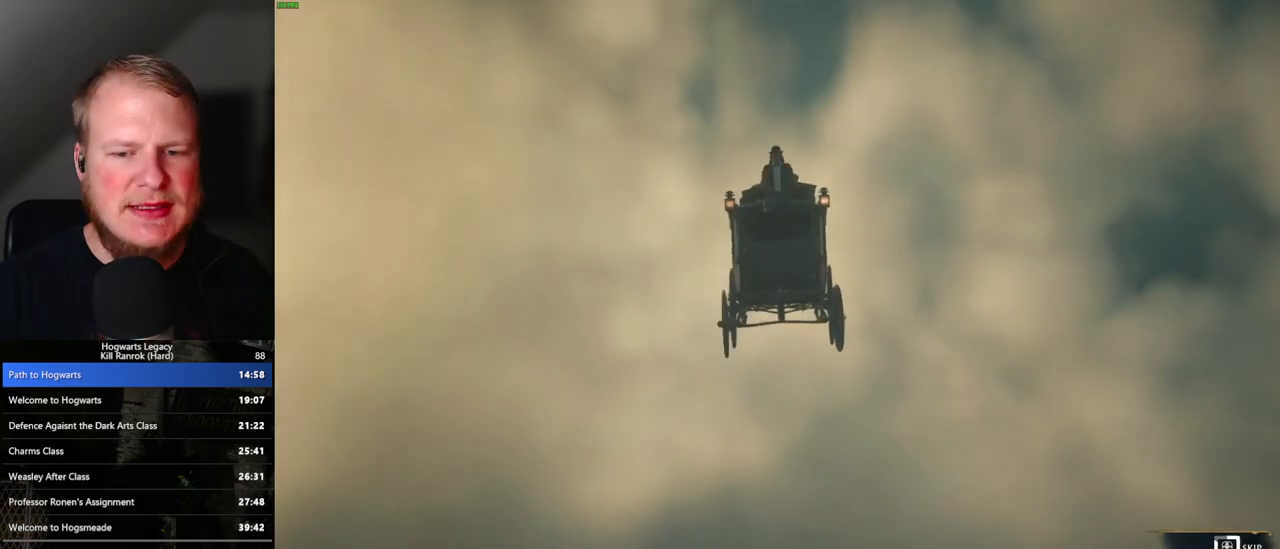
Gameplay with keyboard and mouse; each line is a JSON object with the keys and mouse buttons held at the frame after it. "events" lists presses ("down") and releases ("up") of ".", "/", "0", "1", "2", "3", "4", "5", "6", "7", "8", "9", "a", "alt_l", "alt_r", "b", "backslash", "backspace", "c", "caps_lock", "comma", "ctrl_l", "ctrl_r", "d", "e", "equals", "escape", "f", "f1", "f10", "f11", "f12", "f2", "f3", "f4", "f5", "f6", "f7", "f8", "f9", "g", "h", "i", "j", "k", "l", "lbracket", "m", "minus", "n", "o", "p", "q", "quote", "r", "rbracket", "return", "s", "semicolon", "shift_l", "shift_r", "space", "super_l", "super_r", "t", "tab", "tilde", "u", "v", "w", "x", "y", "z", "mouse_left", "mouse_wheel", "mouse_right", "mouse_mb4" and "mouse_mb5" between this image and that frame as [ms after this image, input, new state], when the widget could be followed in between. "mouse_left", "mouse_wheel", "mouse_right", "mouse_mb4", "mouse_mb5" = the "left", "wheel", "right", "mb4", "mb5" buttons of the "mouse" list. No other keys are recorded. "wheel" means that the mouse wheel is clicked or scrolled. Mouse movement is not recorded.
{"keys": ["q"], "mouse": [], "events": []}
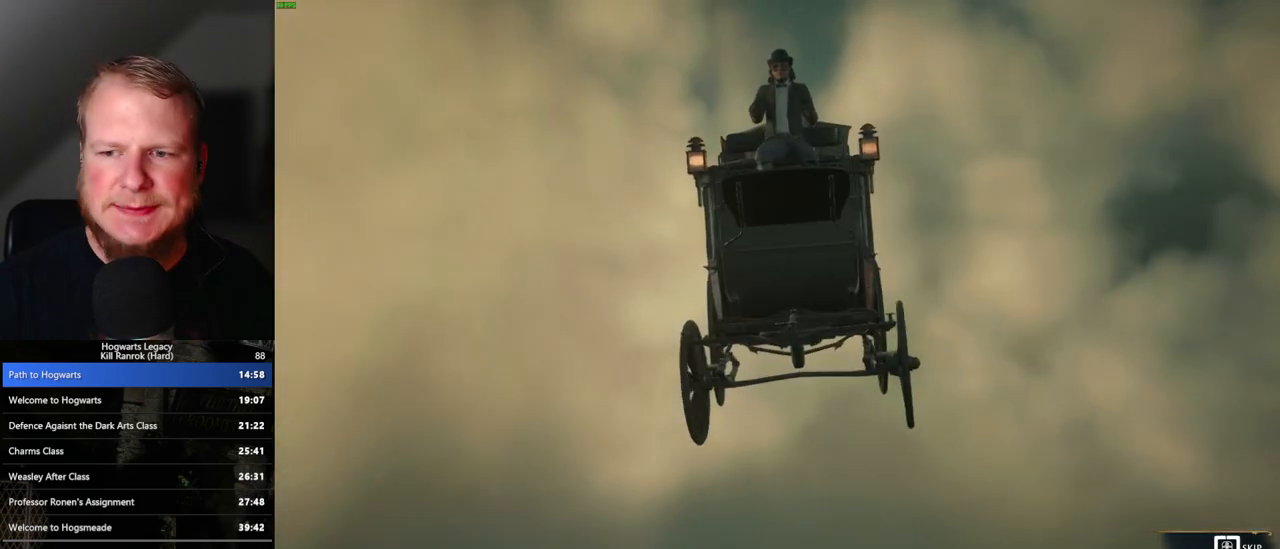
{"keys": ["q"], "mouse": [], "events": []}
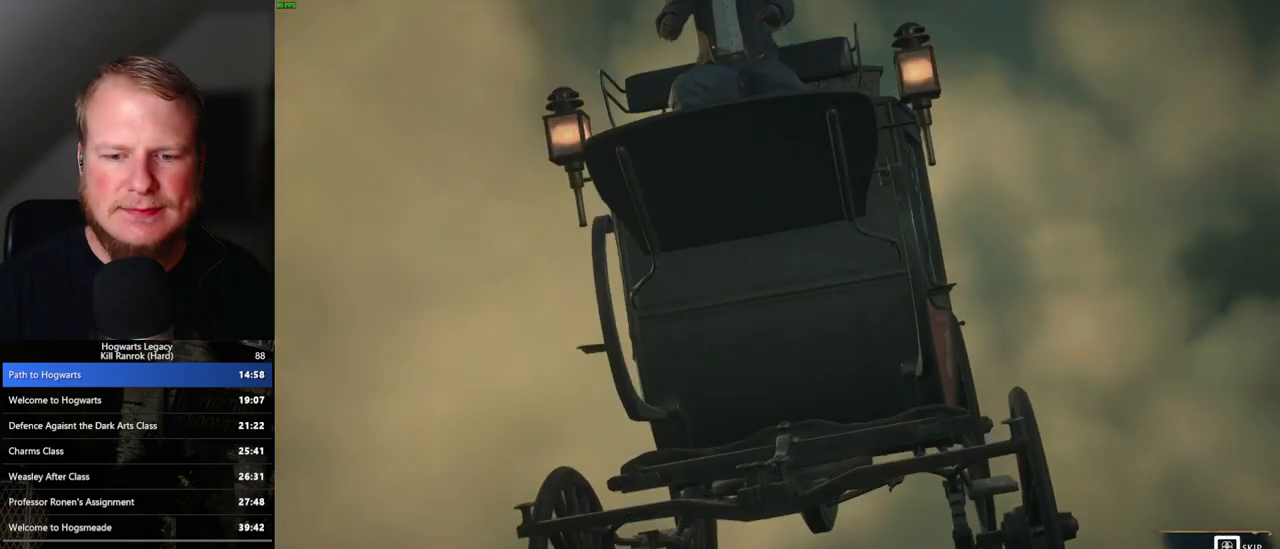
{"keys": [], "mouse": [], "events": [[417, "q", "up"]]}
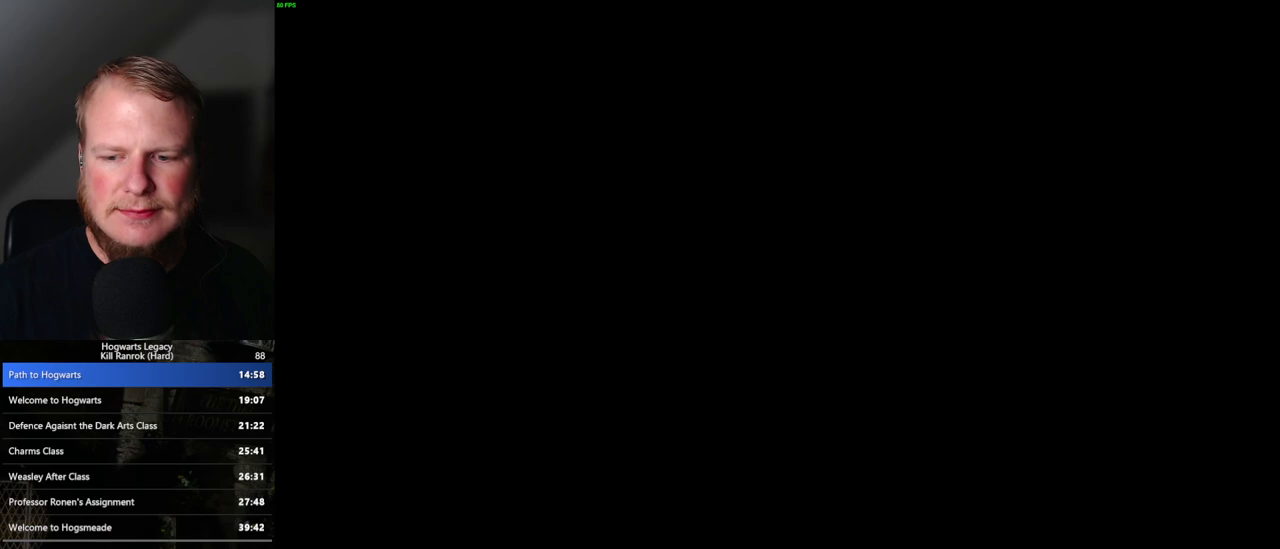
{"keys": [], "mouse": [], "events": []}
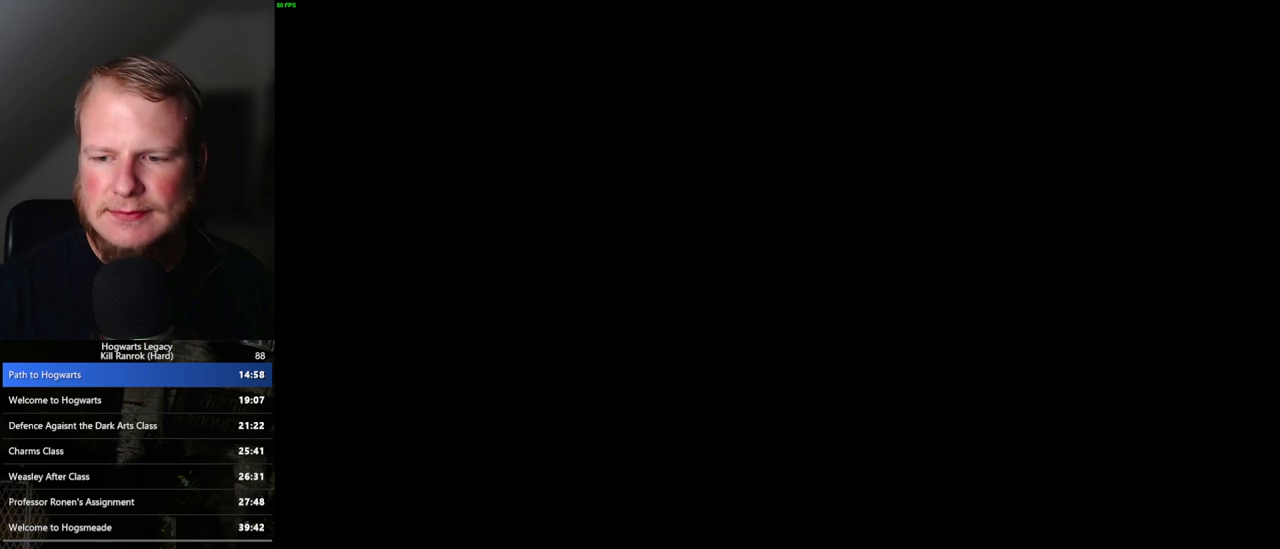
{"keys": [], "mouse": [], "events": [[50, "alt_l", "down"], [217, "tab", "down"], [317, "alt_l", "up"], [367, "tab", "up"]]}
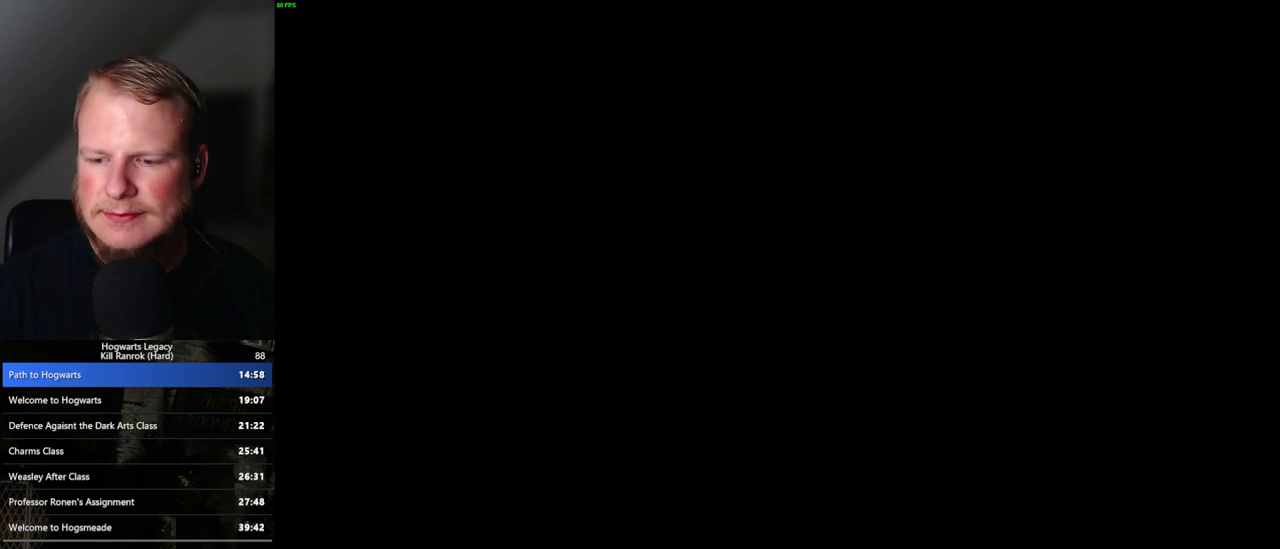
{"keys": [], "mouse": [], "events": []}
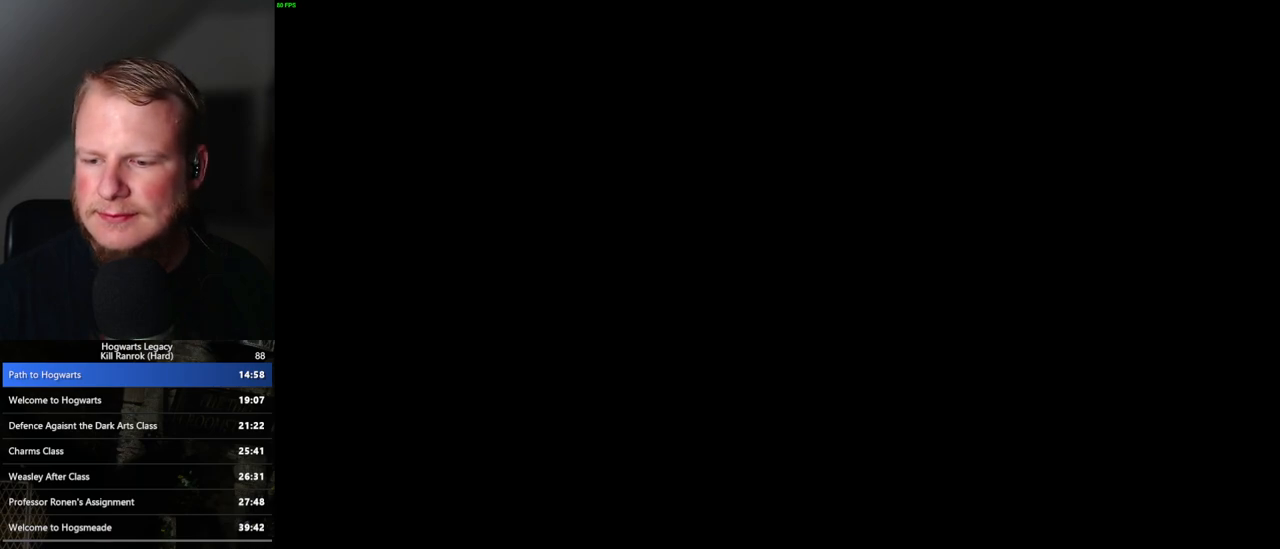
{"keys": [], "mouse": [], "events": [[333, "mouse_left", "down"], [433, "mouse_left", "up"]]}
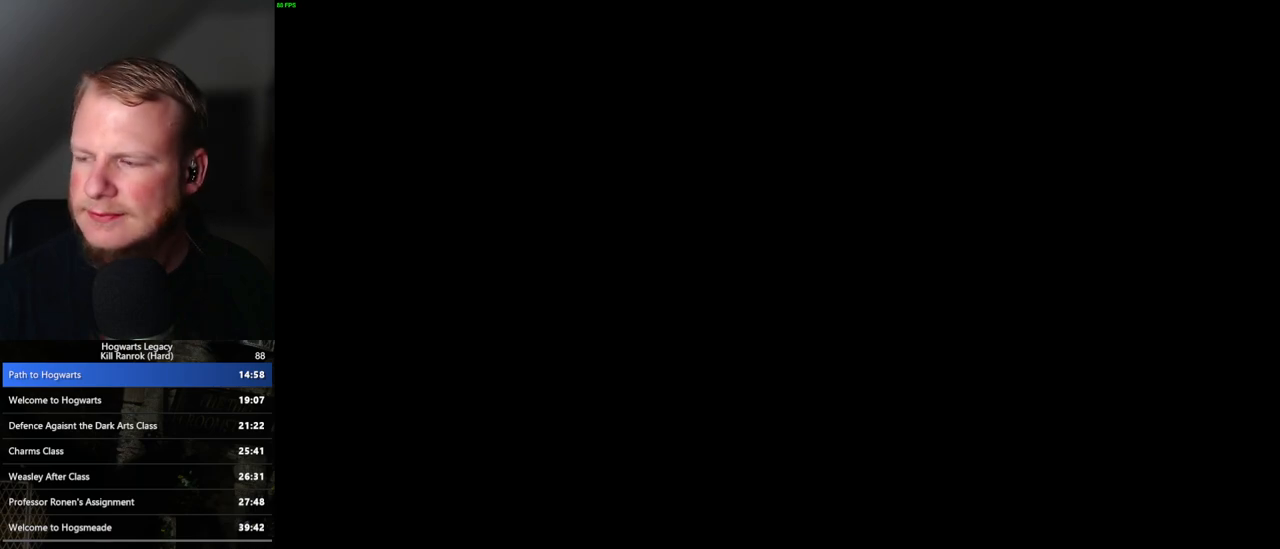
{"keys": [], "mouse": [], "events": []}
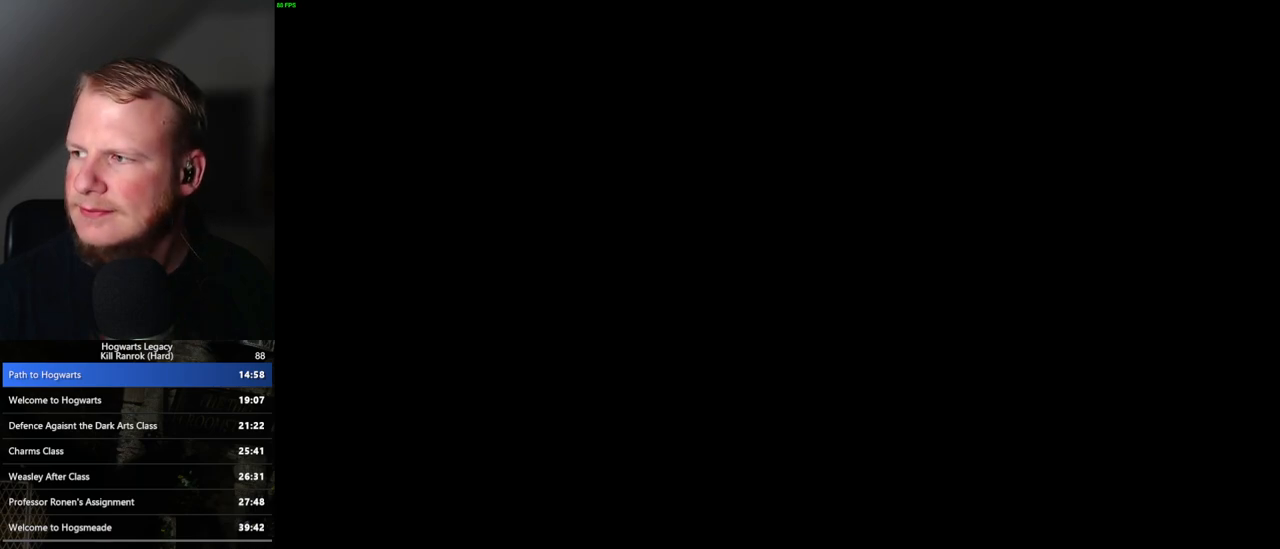
{"keys": [], "mouse": [], "events": []}
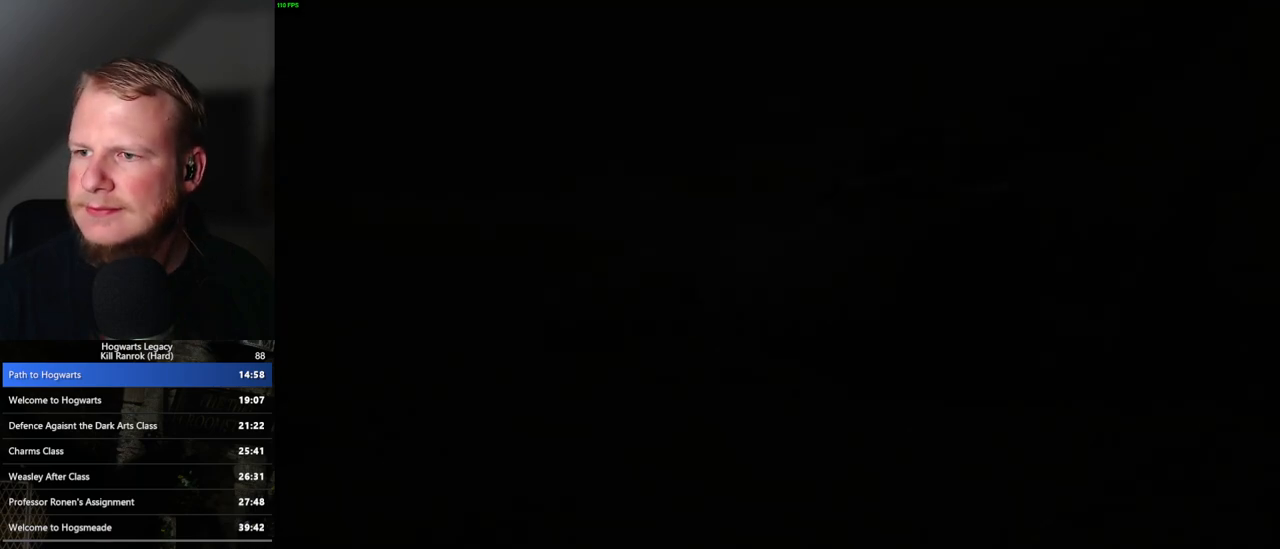
{"keys": [], "mouse": ["left"], "events": [[267, "mouse_left", "down"]]}
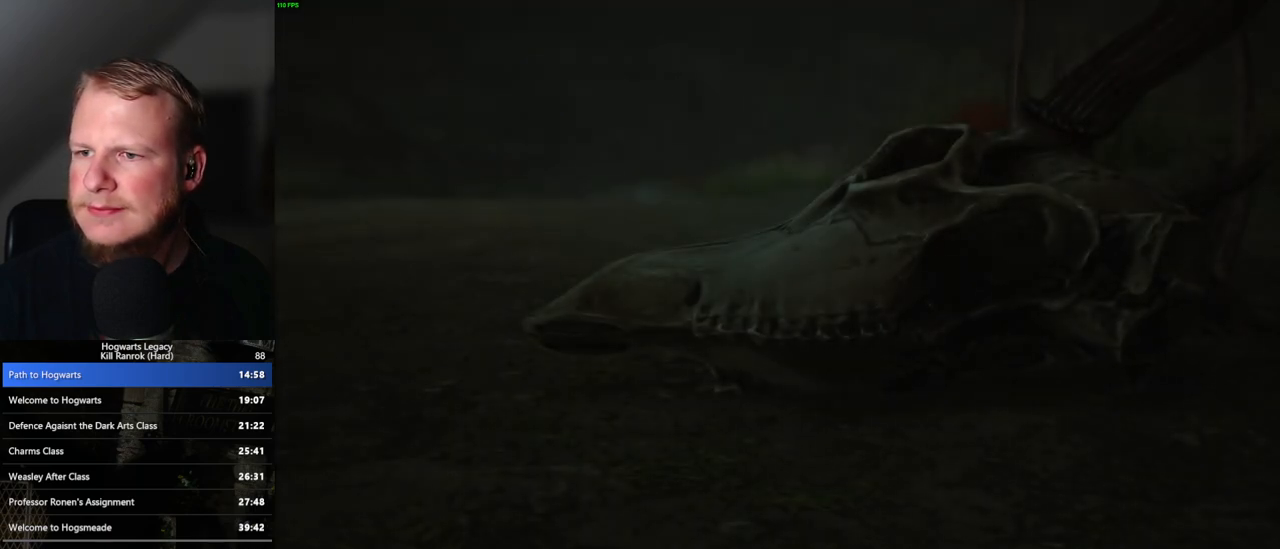
{"keys": [], "mouse": ["left"], "events": []}
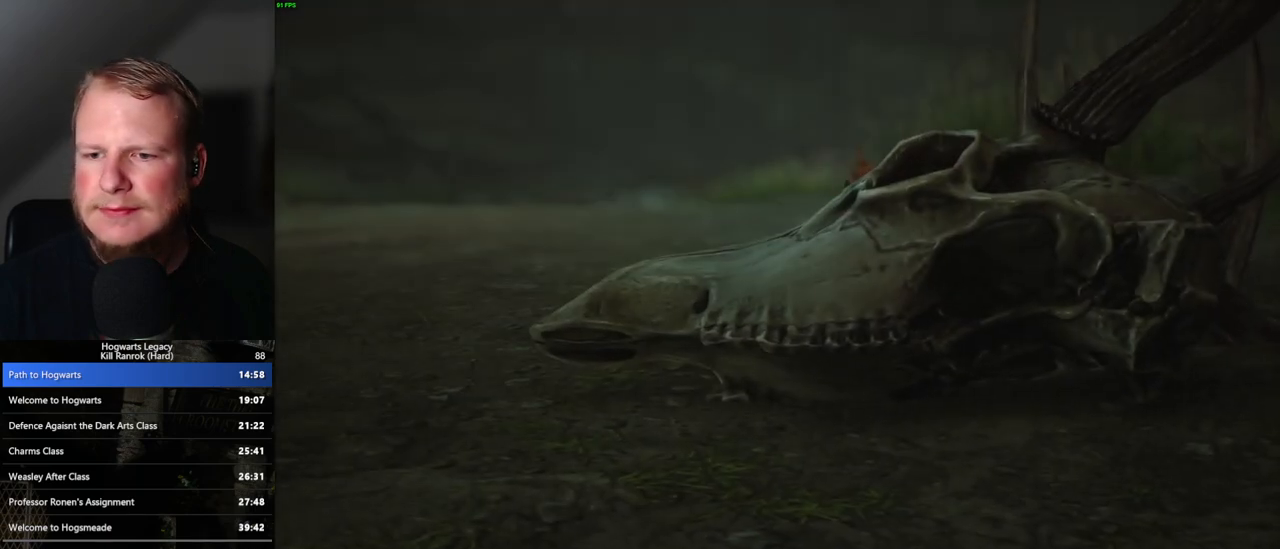
{"keys": [], "mouse": ["left"], "events": []}
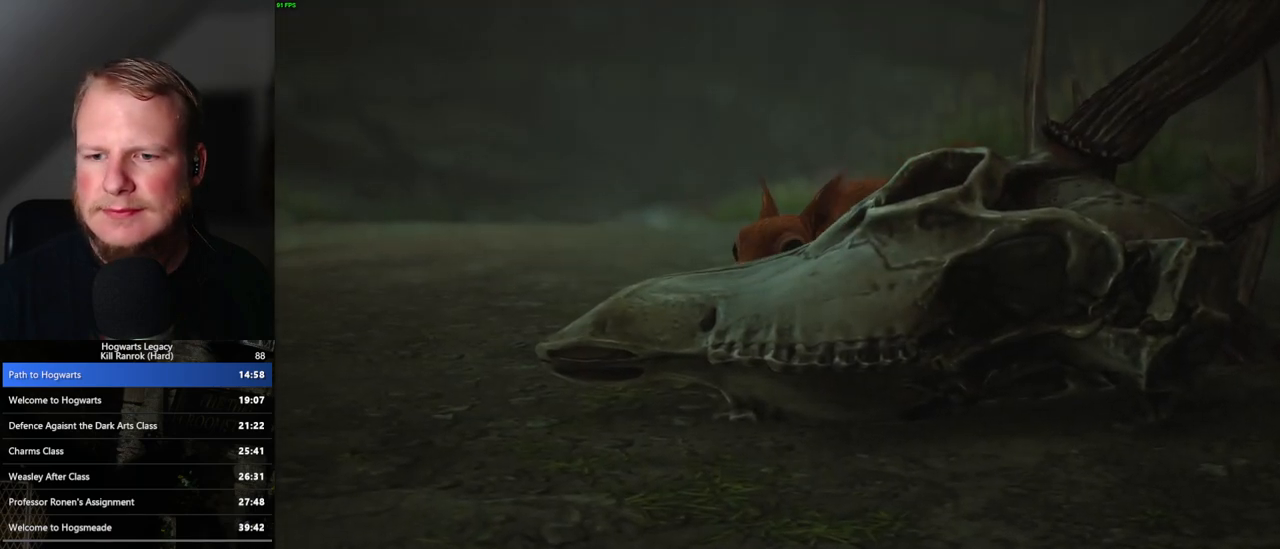
{"keys": [], "mouse": ["left"], "events": []}
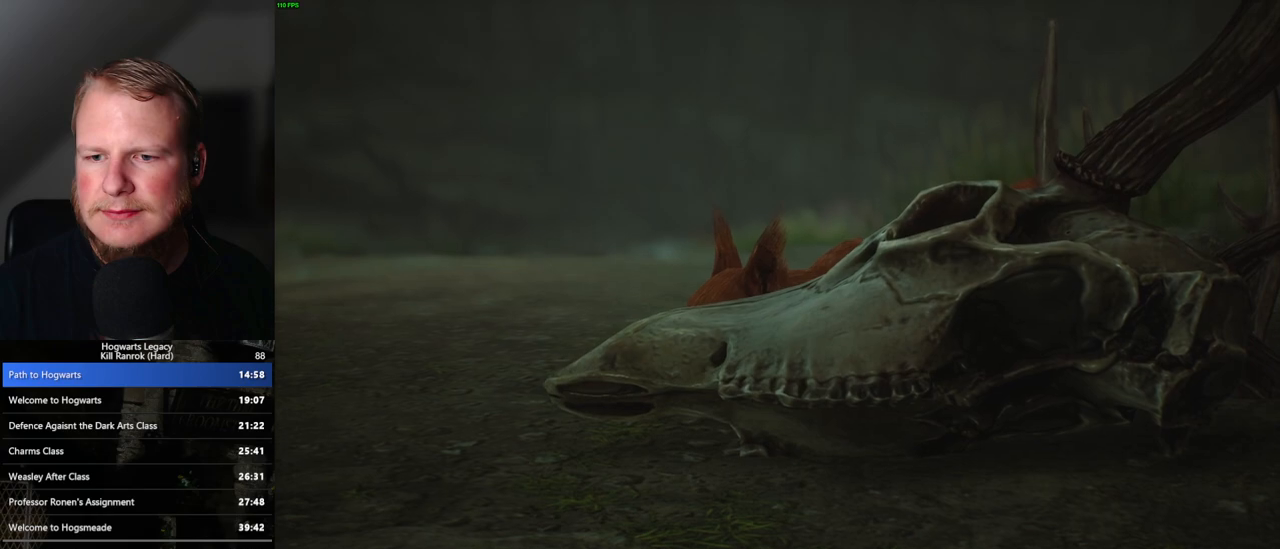
{"keys": [], "mouse": ["left"], "events": []}
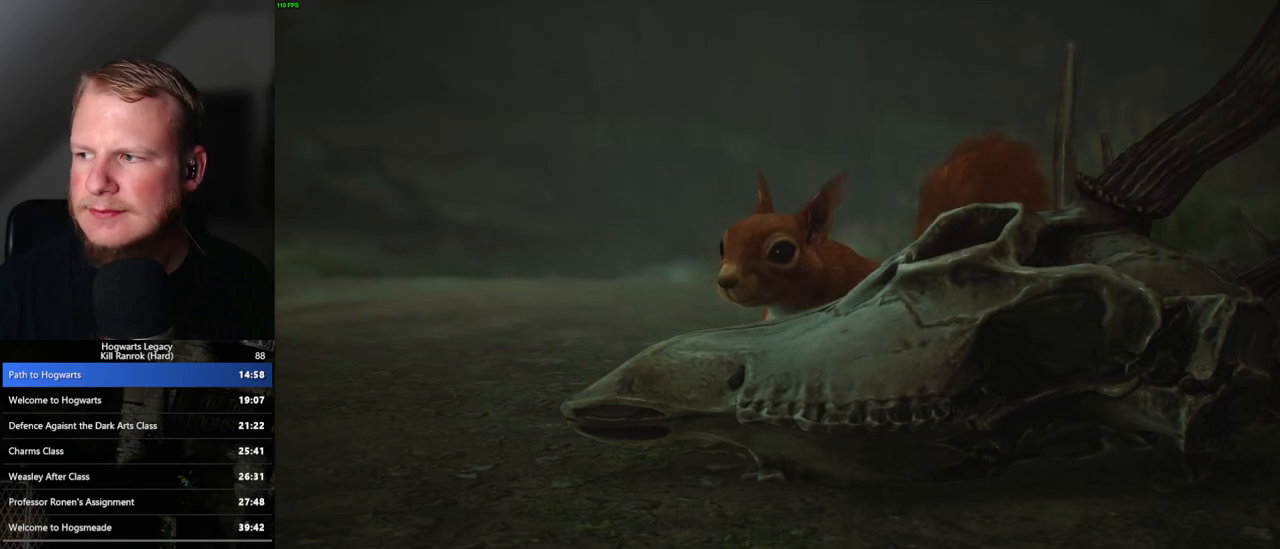
{"keys": [], "mouse": ["left"], "events": []}
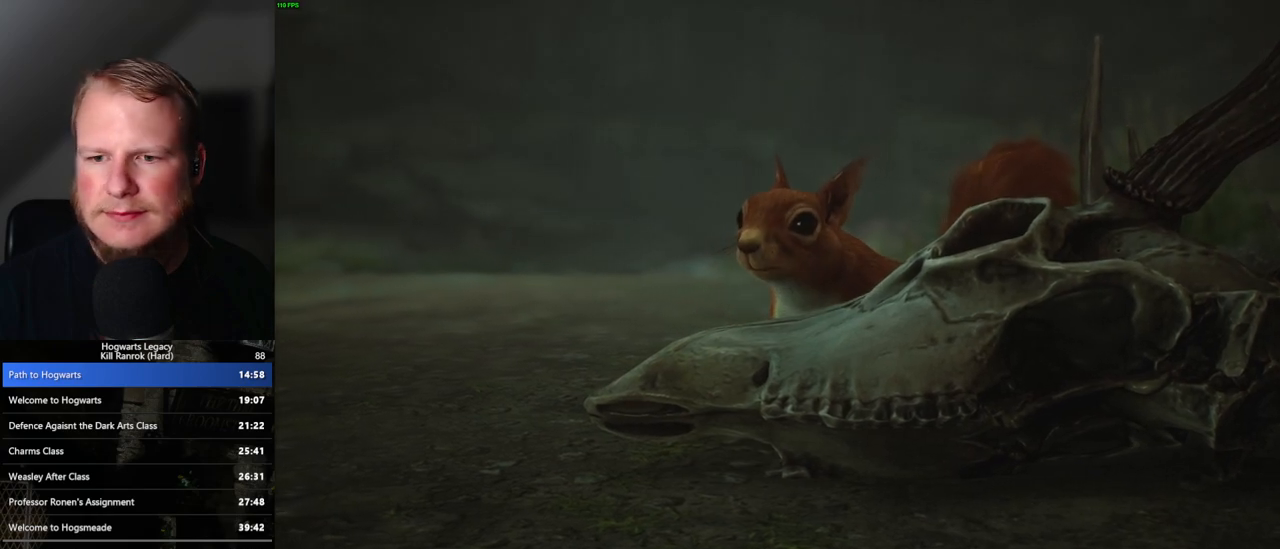
{"keys": [], "mouse": ["left"], "events": []}
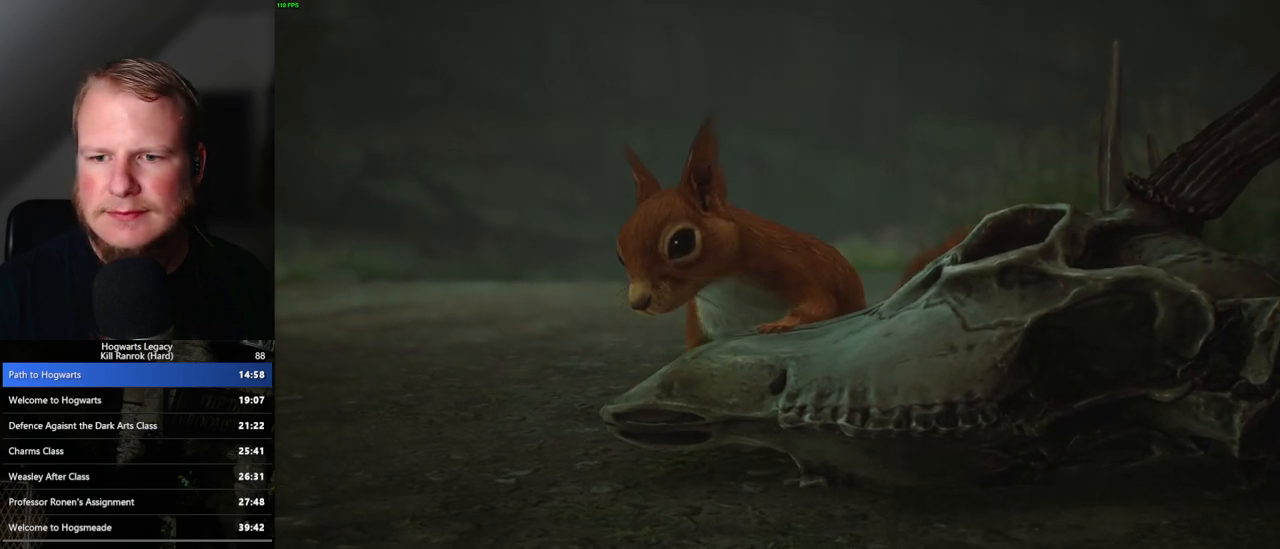
{"keys": [], "mouse": ["left"], "events": []}
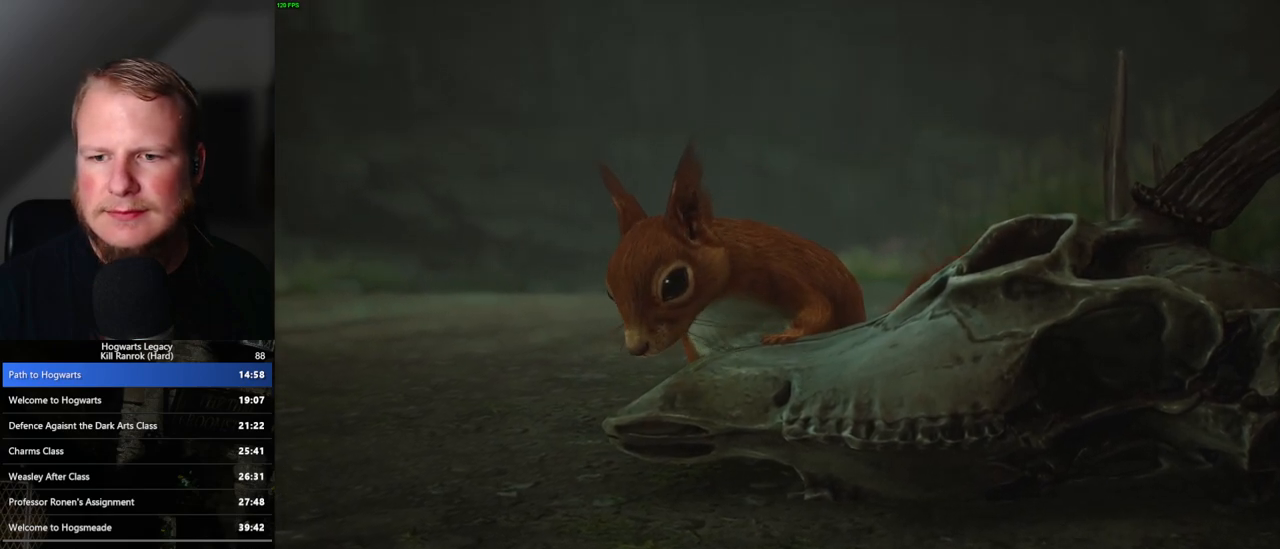
{"keys": [], "mouse": [], "events": [[267, "mouse_left", "up"]]}
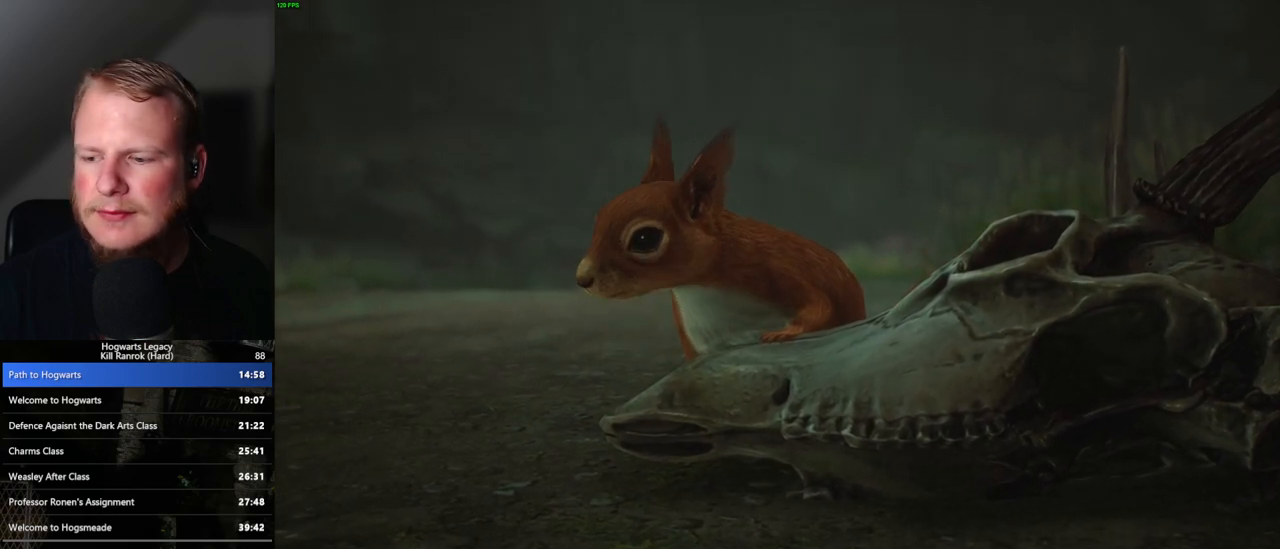
{"keys": [], "mouse": [], "events": []}
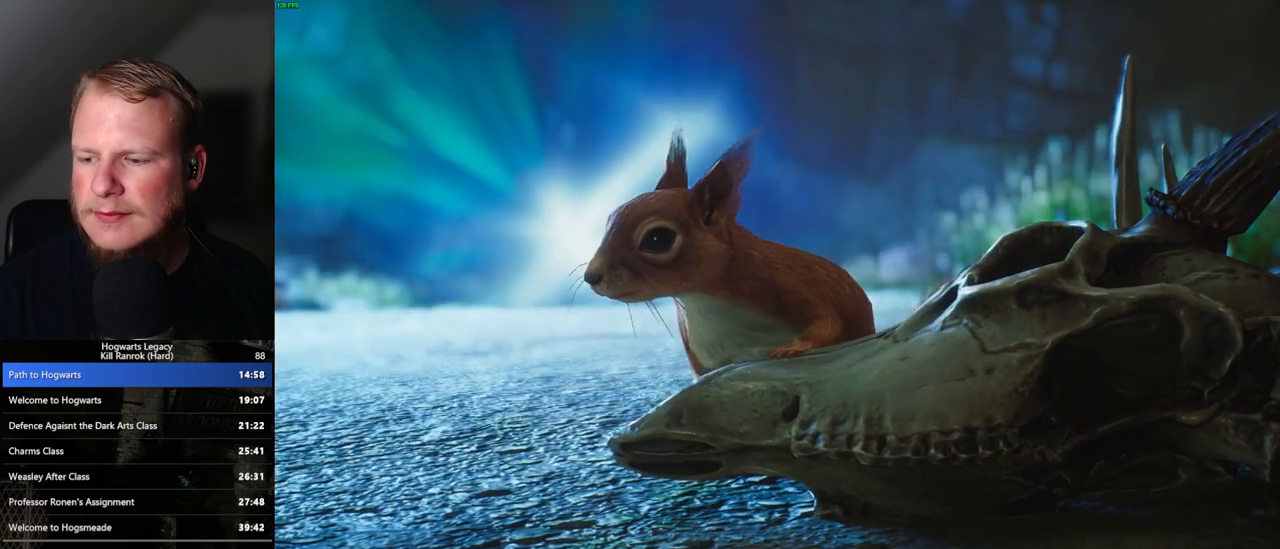
{"keys": [], "mouse": [], "events": [[233, "mouse_left", "down"], [317, "mouse_left", "up"]]}